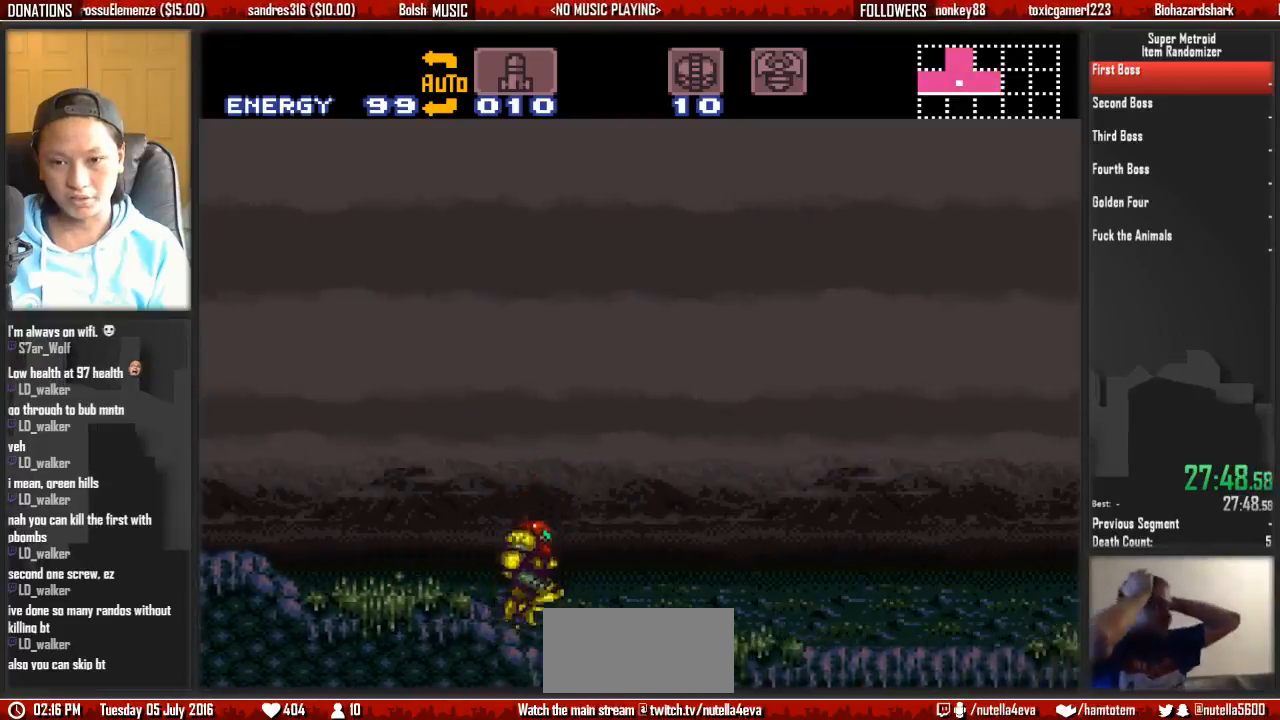
Gameplay with a controller (Nintendo layout); each line is a JSON object with the inputs held at the frame after it (dt_ms = milliseconds from this image to that frame). "events" lists button and stick changes between this image and that frame as [ms after this image, input, new state], when the widget could be followed in between. Not read: L3 R3 SELECT START.
{"dt_ms": 500, "buttons": ["A", "DPAD_RIGHT"], "events": [[233, "A", "down"], [233, "B", "up"]]}
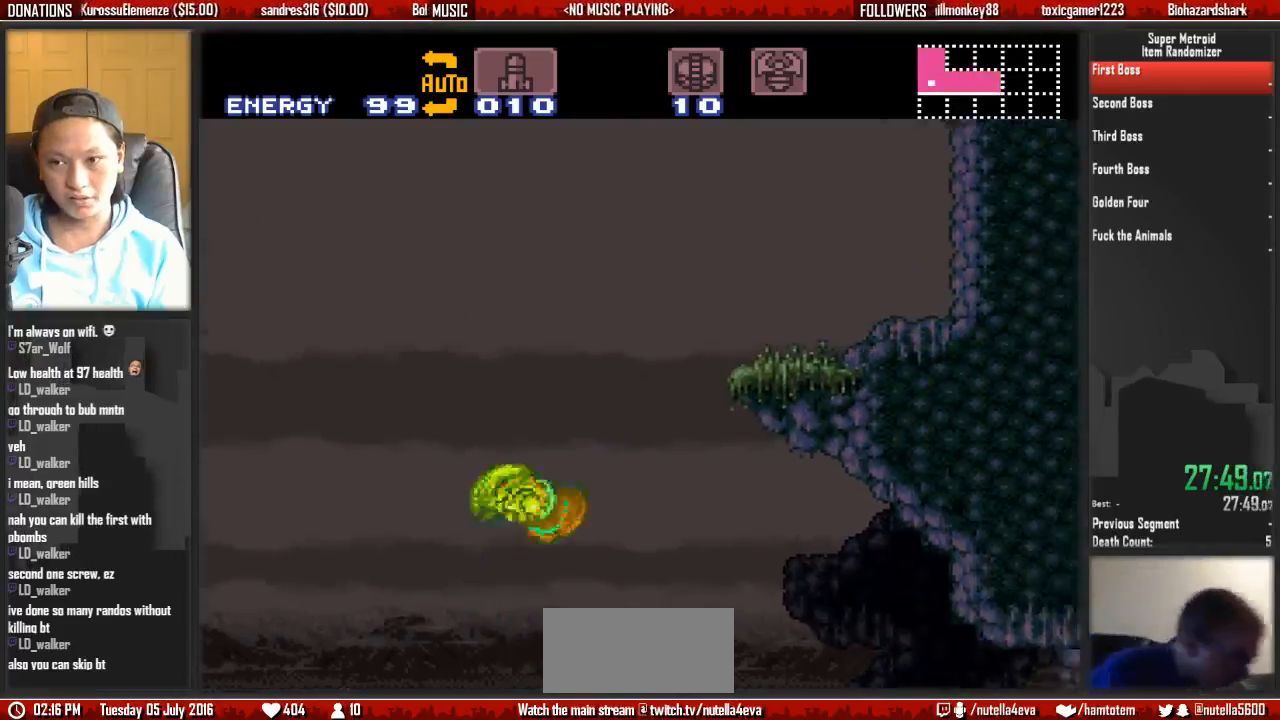
{"dt_ms": 500, "buttons": ["A", "DPAD_RIGHT"], "events": [[267, "A", "up"], [267, "DPAD_LEFT", "down"], [267, "DPAD_RIGHT", "up"], [350, "A", "down"], [350, "DPAD_LEFT", "up"], [433, "DPAD_RIGHT", "down"]]}
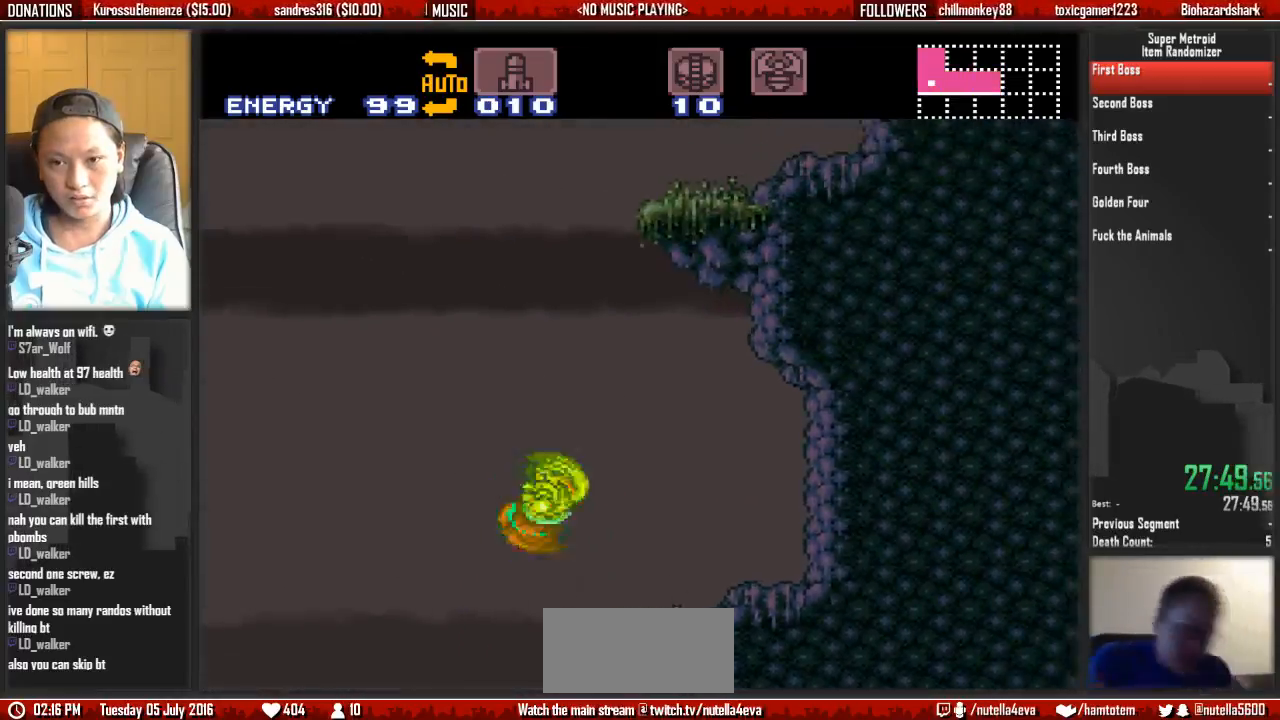
{"dt_ms": 500, "buttons": ["A", "DPAD_LEFT"], "events": [[17, "A", "up"], [167, "B", "down"], [317, "DPAD_RIGHT", "up"], [400, "DPAD_LEFT", "down"], [483, "A", "down"], [483, "B", "up"]]}
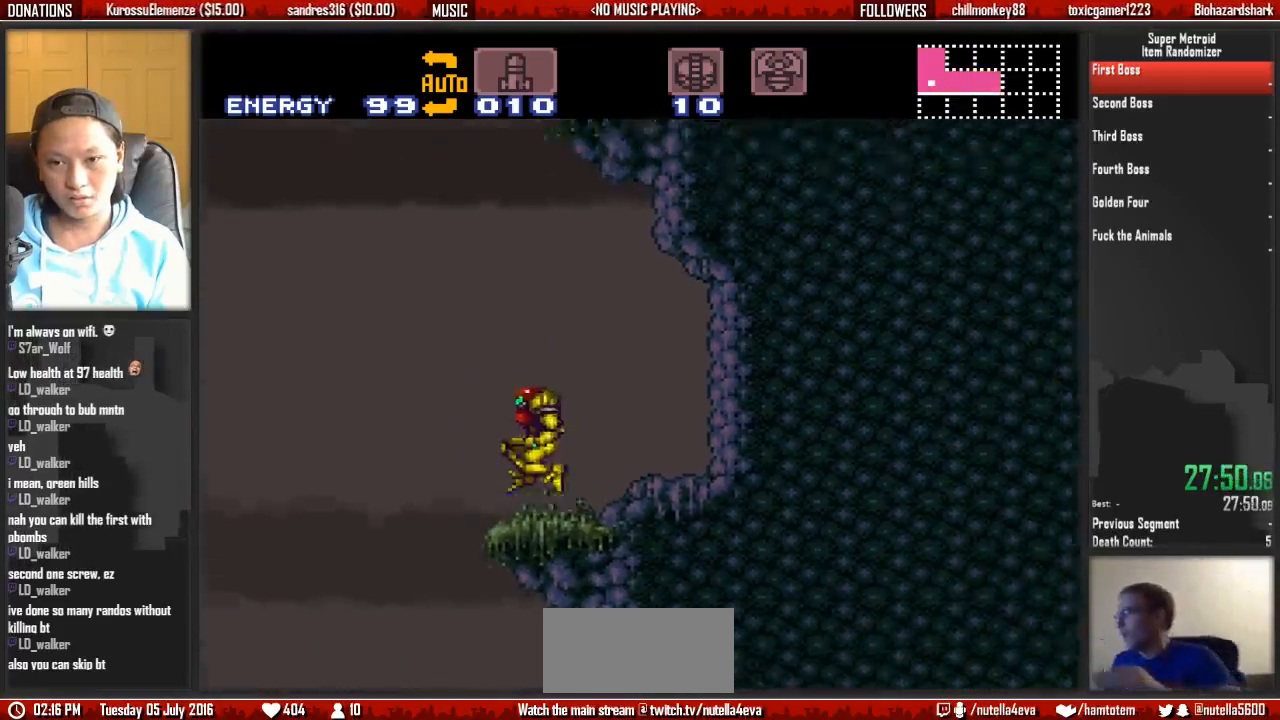
{"dt_ms": 500, "buttons": ["A"], "events": [[217, "DPAD_LEFT", "up"], [217, "DPAD_RIGHT", "down"], [450, "DPAD_RIGHT", "up"]]}
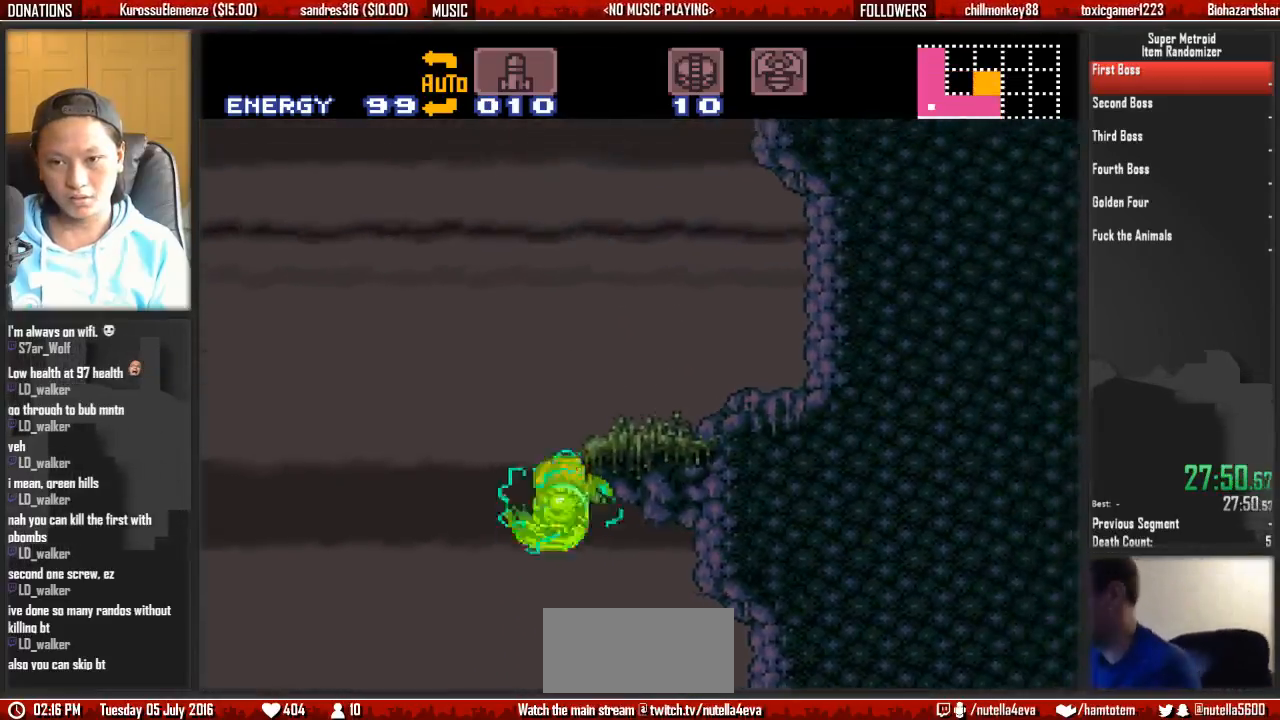
{"dt_ms": 500, "buttons": ["B", "DPAD_RIGHT"], "events": [[33, "A", "up"], [33, "DPAD_LEFT", "down"], [117, "A", "down"], [117, "DPAD_LEFT", "up"], [183, "DPAD_RIGHT", "down"], [267, "A", "up"], [417, "B", "down"]]}
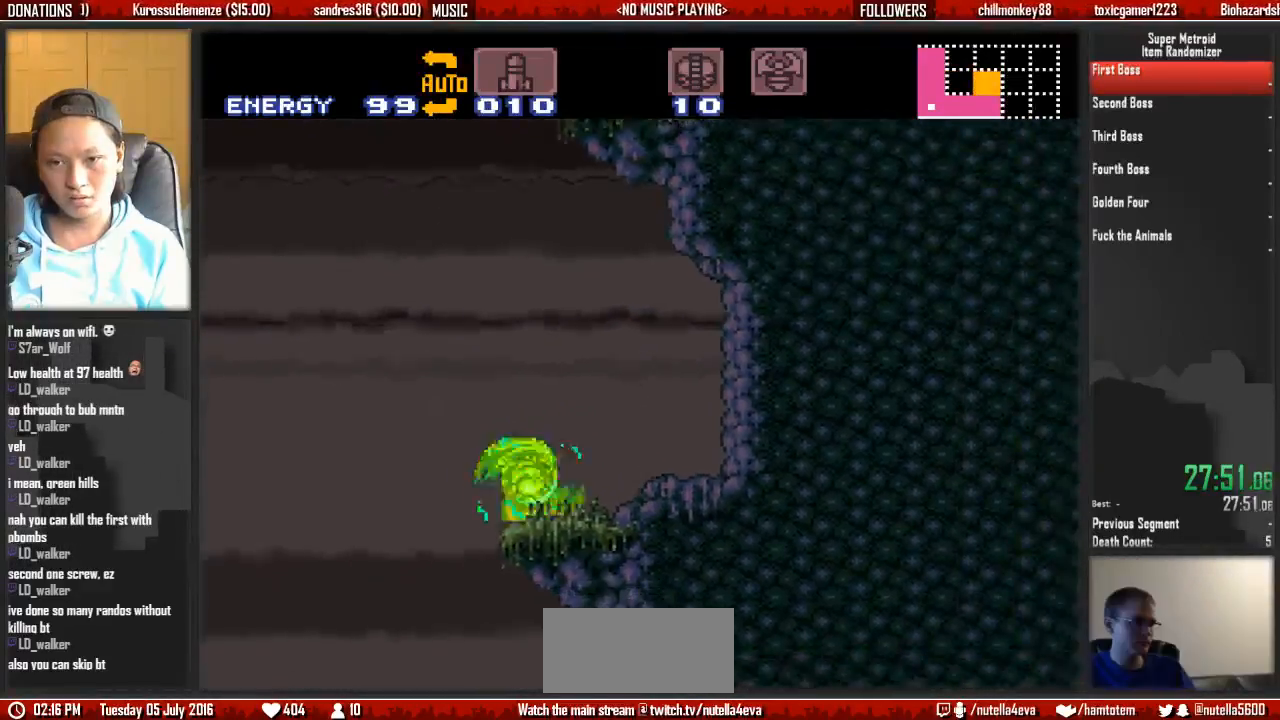
{"dt_ms": 500, "buttons": ["A", "DPAD_LEFT"], "events": [[150, "A", "down"], [150, "B", "up"], [150, "DPAD_RIGHT", "up"], [233, "DPAD_LEFT", "down"]]}
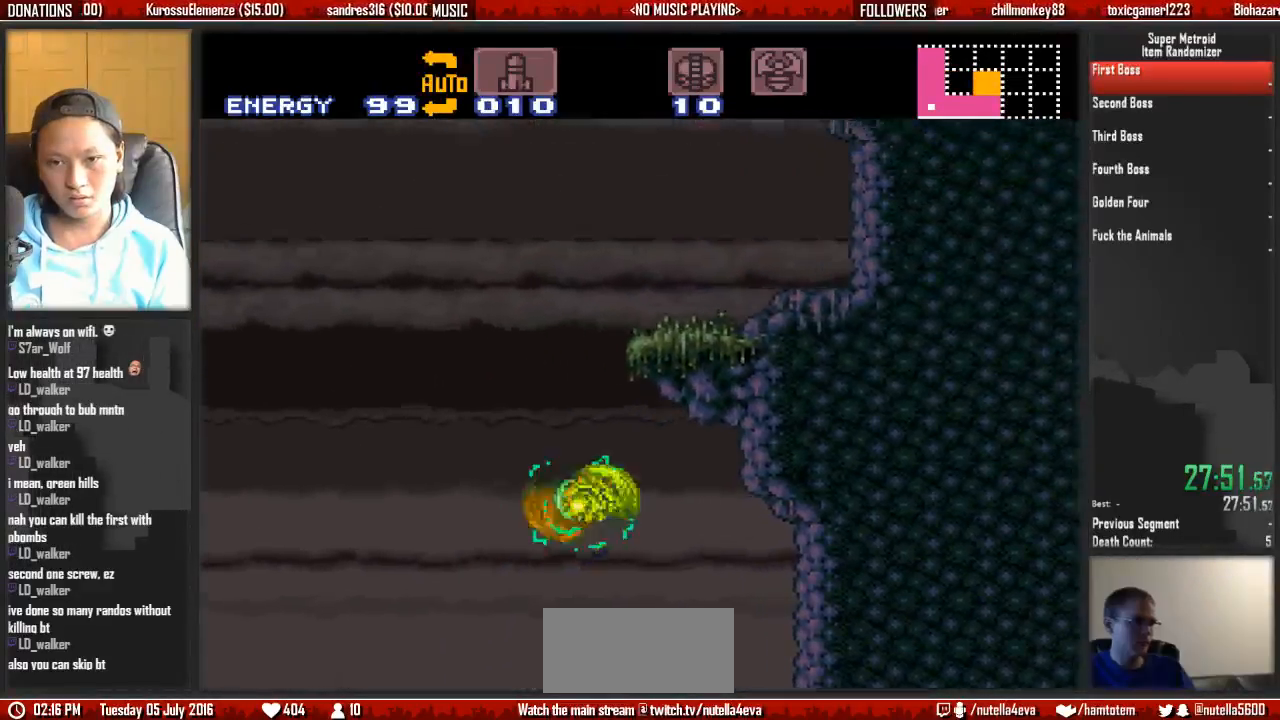
{"dt_ms": 500, "buttons": ["A", "DPAD_RIGHT"], "events": [[50, "DPAD_LEFT", "up"], [50, "DPAD_RIGHT", "down"], [200, "DPAD_RIGHT", "up"], [267, "A", "up"], [267, "DPAD_LEFT", "down"], [350, "A", "down"], [350, "DPAD_LEFT", "up"], [433, "DPAD_RIGHT", "down"]]}
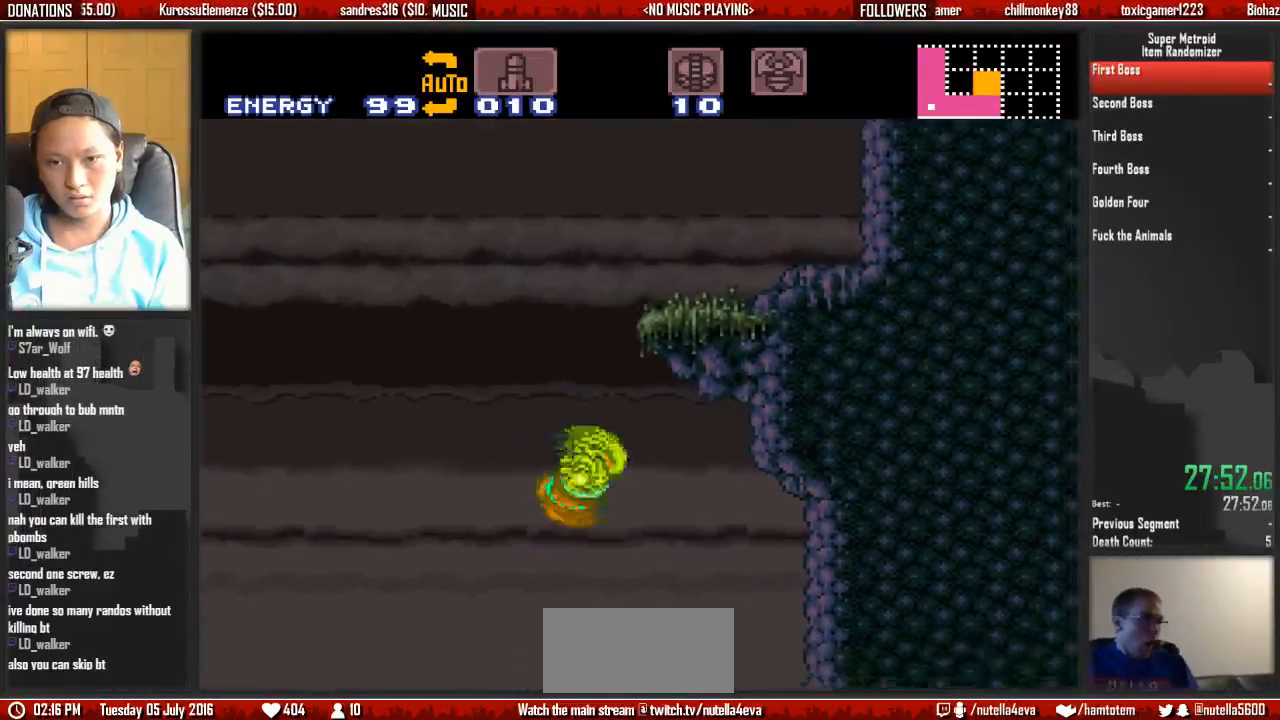
{"dt_ms": 500, "buttons": ["B", "DPAD_RIGHT"], "events": [[17, "A", "up"], [83, "B", "down"], [83, "L1", "down"], [167, "L1", "up"]]}
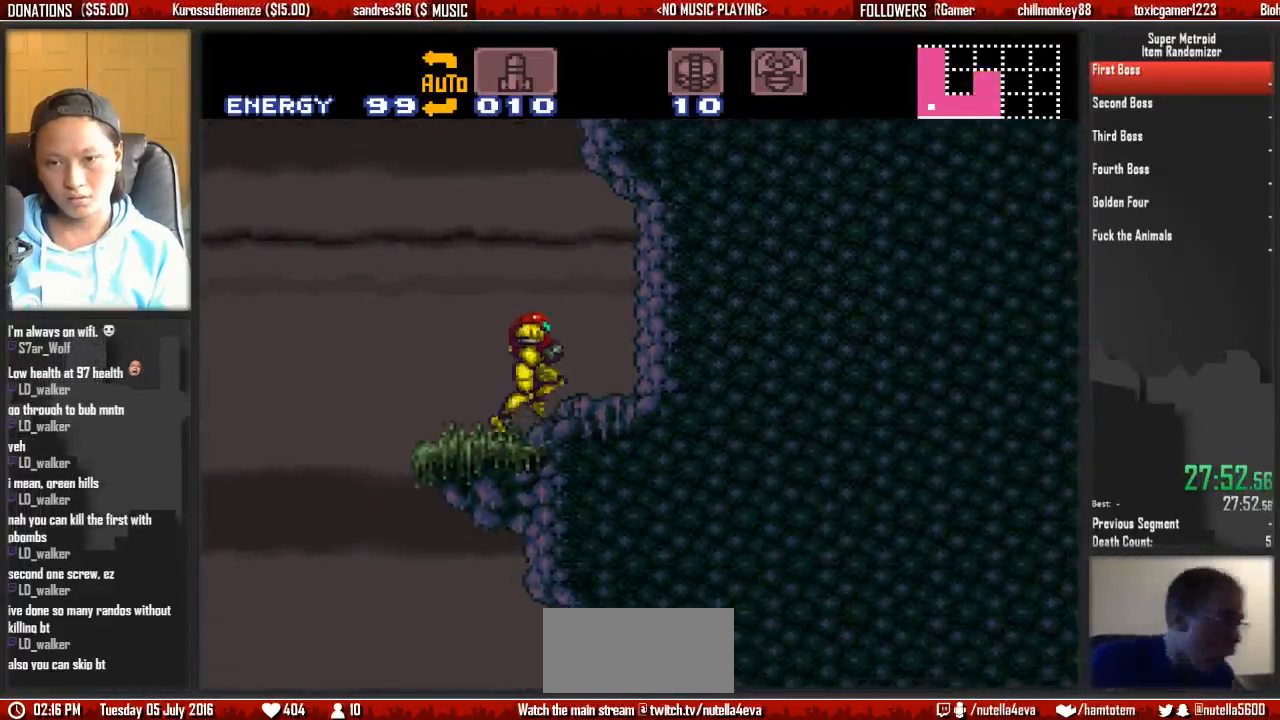
{"dt_ms": 500, "buttons": ["B", "DPAD_LEFT"], "events": [[217, "DPAD_LEFT", "down"], [217, "DPAD_RIGHT", "up"]]}
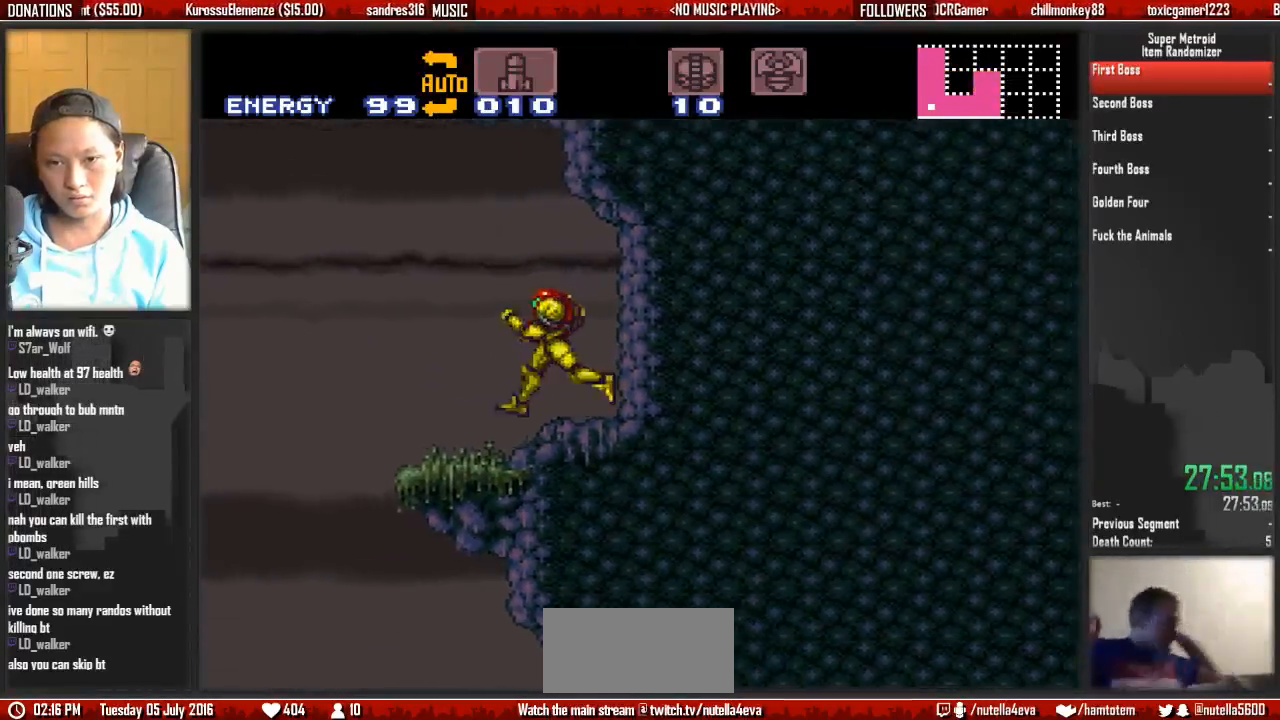
{"dt_ms": 500, "buttons": ["A", "DPAD_RIGHT"], "events": [[100, "A", "down"], [100, "B", "up"], [333, "DPAD_LEFT", "up"], [333, "DPAD_RIGHT", "down"]]}
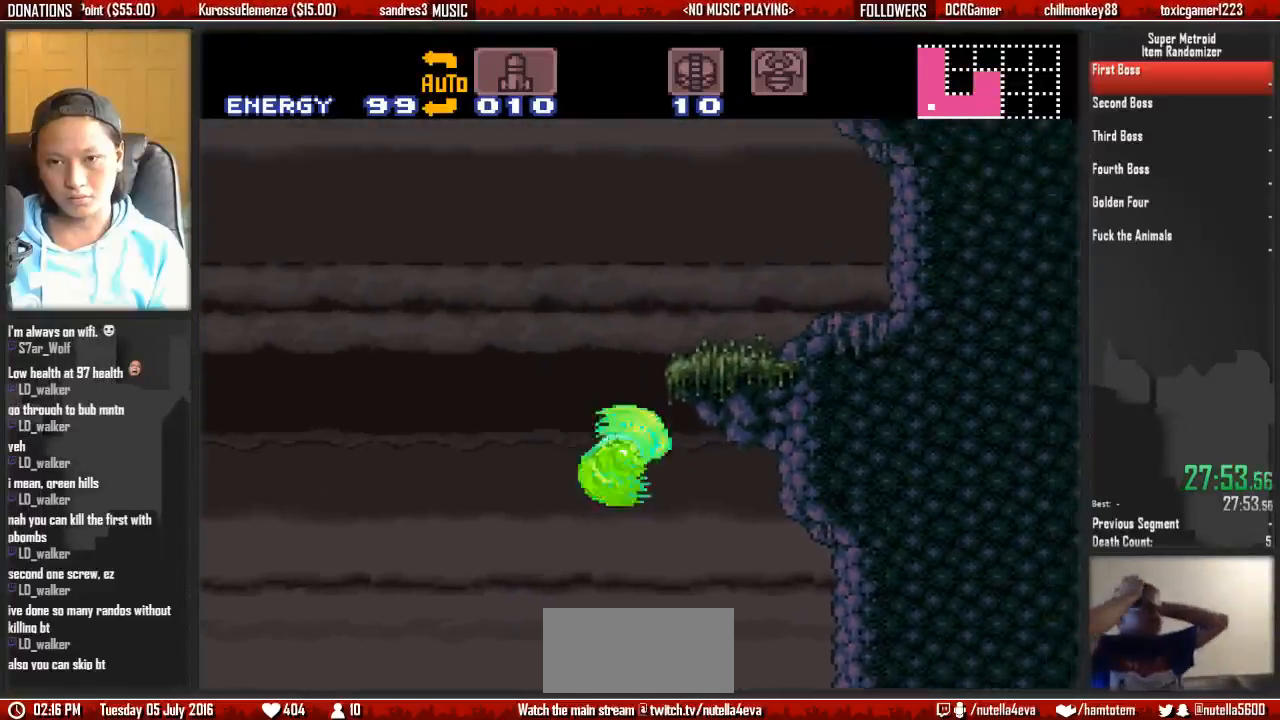
{"dt_ms": 500, "buttons": ["A", "DPAD_RIGHT"], "events": [[67, "DPAD_RIGHT", "up"], [150, "DPAD_LEFT", "down"], [233, "DPAD_LEFT", "up"], [317, "DPAD_RIGHT", "down"]]}
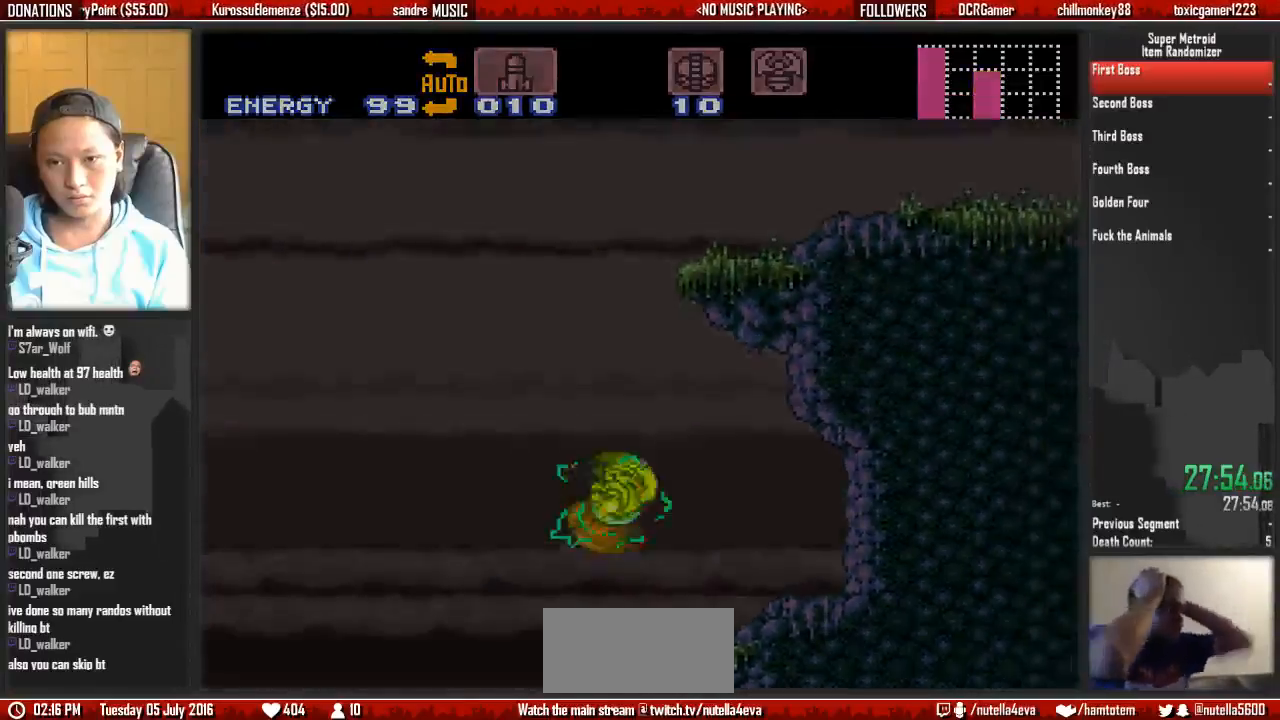
{"dt_ms": 500, "buttons": ["DPAD_RIGHT"], "events": [[50, "A", "up"]]}
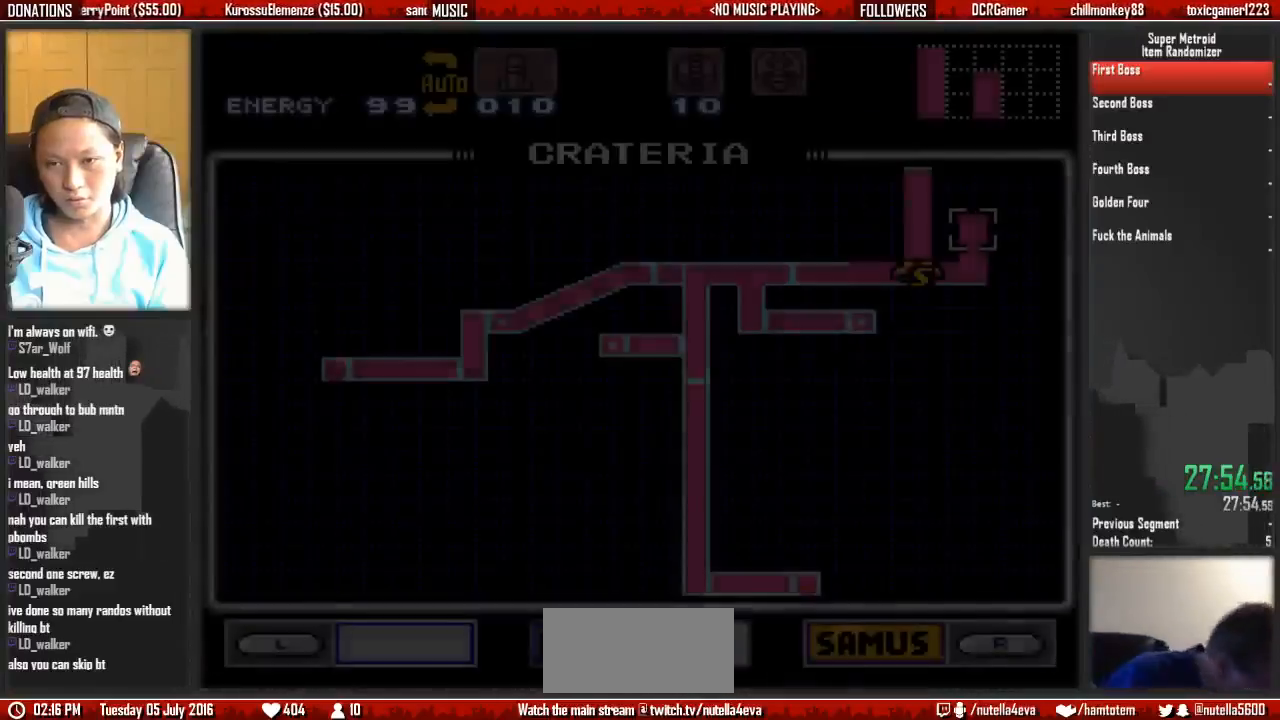
{"dt_ms": 1000, "buttons": ["B", "DPAD_LEFT"]}
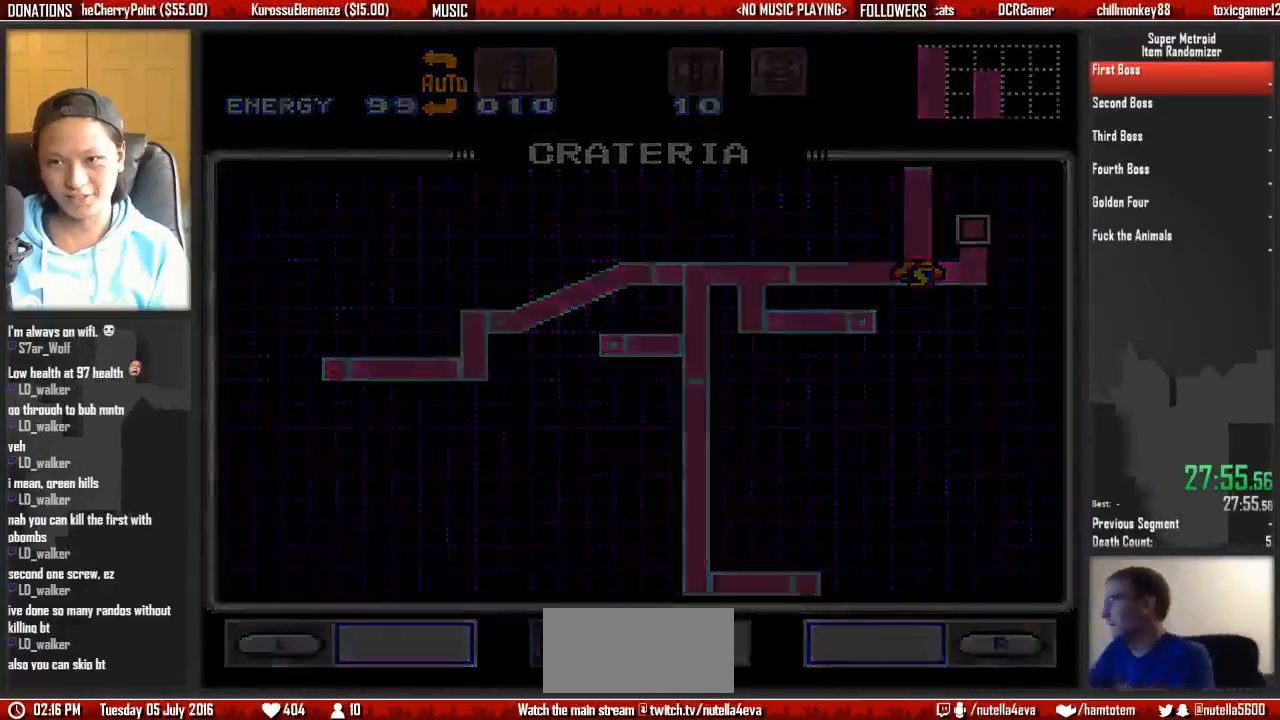
{"dt_ms": 500, "buttons": ["B"], "events": [[183, "DPAD_LEFT", "up"]]}
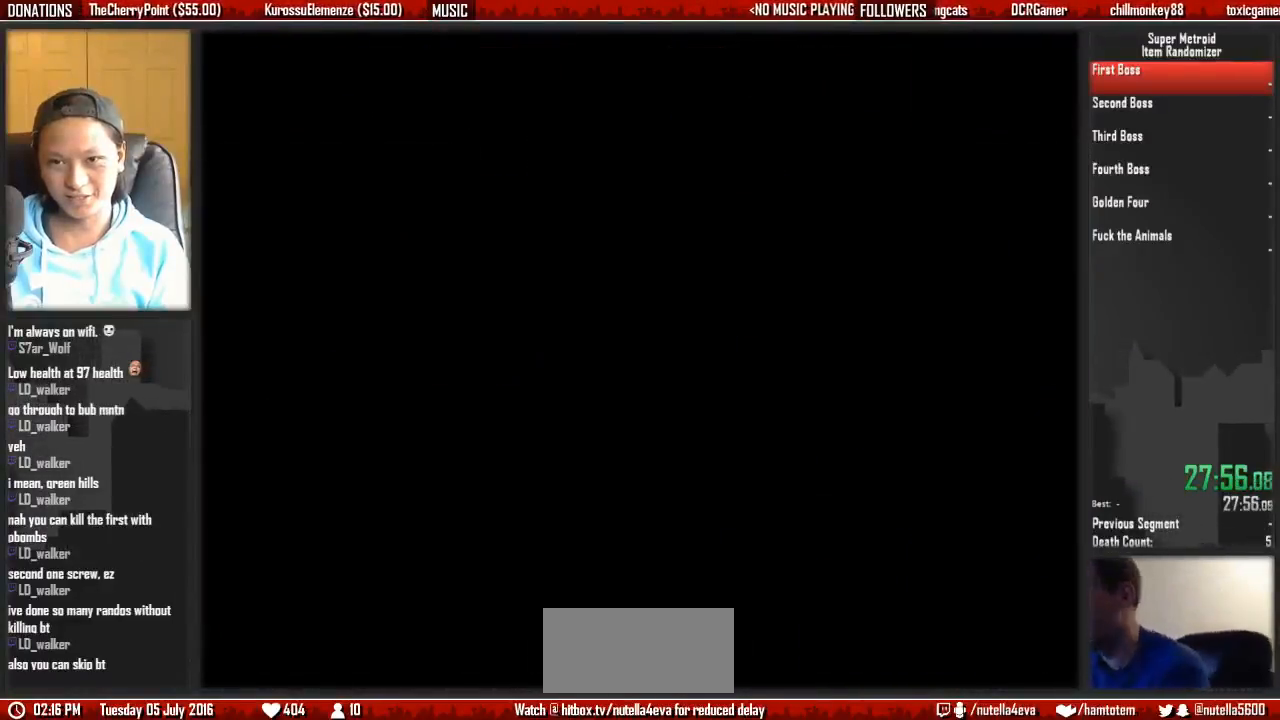
{"dt_ms": 500, "buttons": ["B", "DPAD_LEFT"], "events": [[383, "DPAD_LEFT", "down"]]}
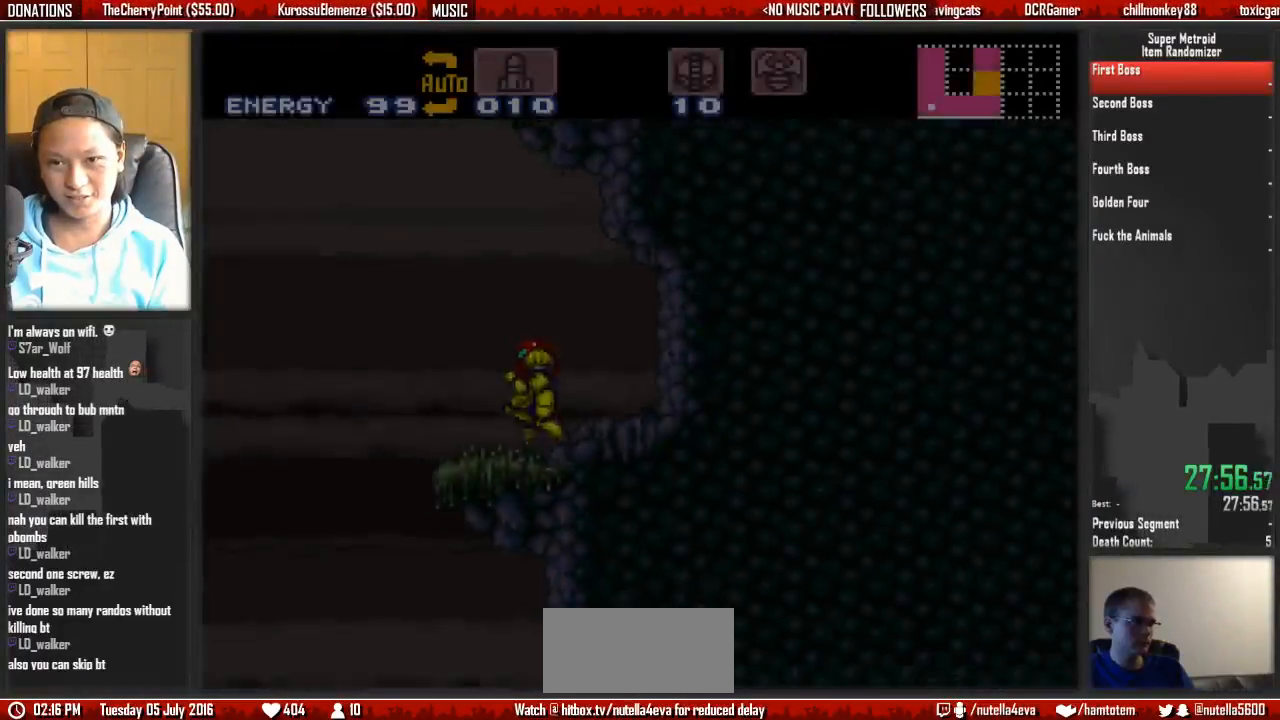
{"dt_ms": 500, "buttons": ["A", "DPAD_RIGHT"], "events": [[117, "A", "down"], [117, "B", "up"], [350, "DPAD_LEFT", "up"], [350, "DPAD_RIGHT", "down"]]}
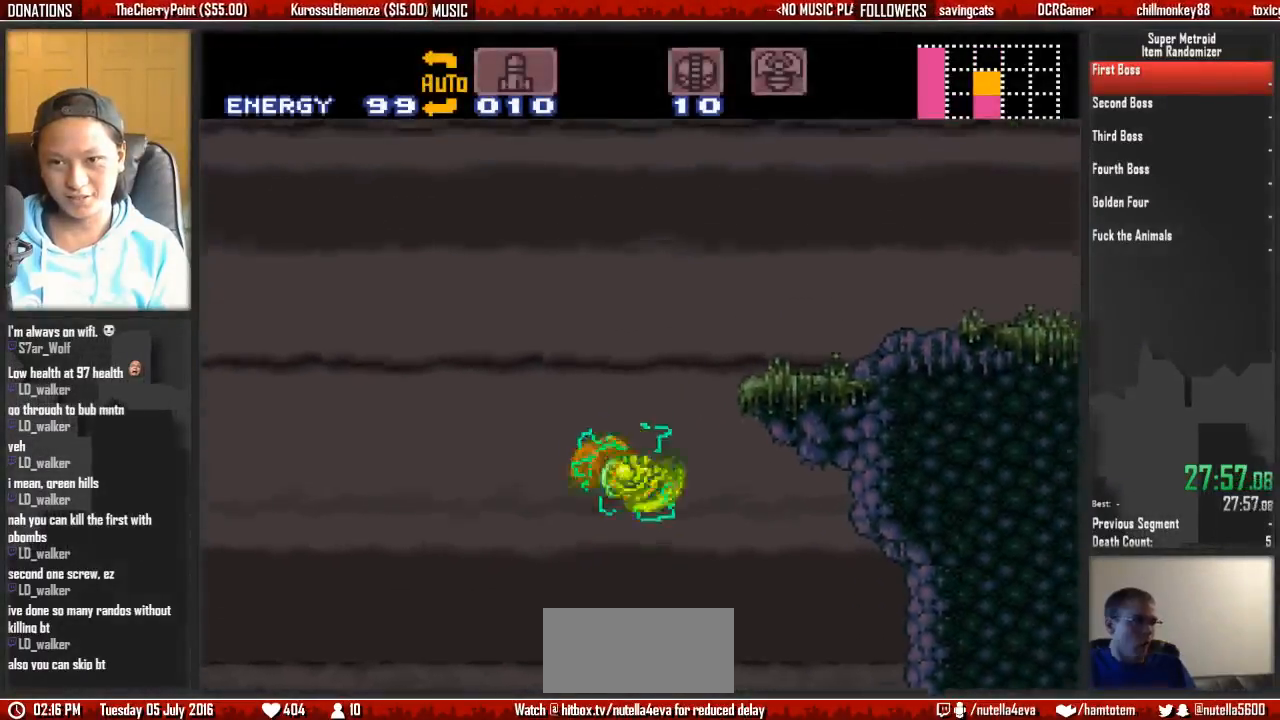
{"dt_ms": 500, "buttons": ["A", "DPAD_RIGHT"], "events": [[250, "A", "up"], [250, "DPAD_LEFT", "down"], [250, "DPAD_RIGHT", "up"], [317, "A", "down"], [400, "DPAD_LEFT", "up"], [400, "DPAD_RIGHT", "down"]]}
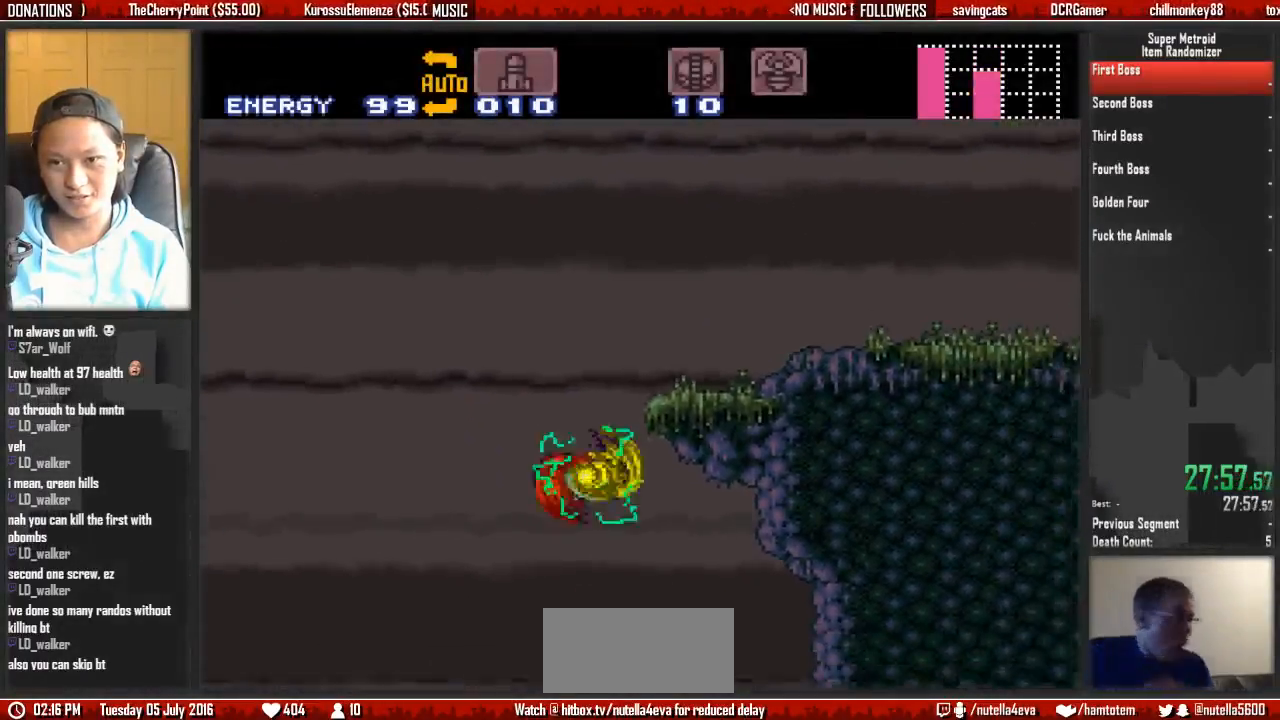
{"dt_ms": 500, "buttons": ["B", "DPAD_LEFT"], "events": [[50, "A", "up"], [300, "B", "down"], [367, "DPAD_LEFT", "down"], [367, "DPAD_RIGHT", "up"]]}
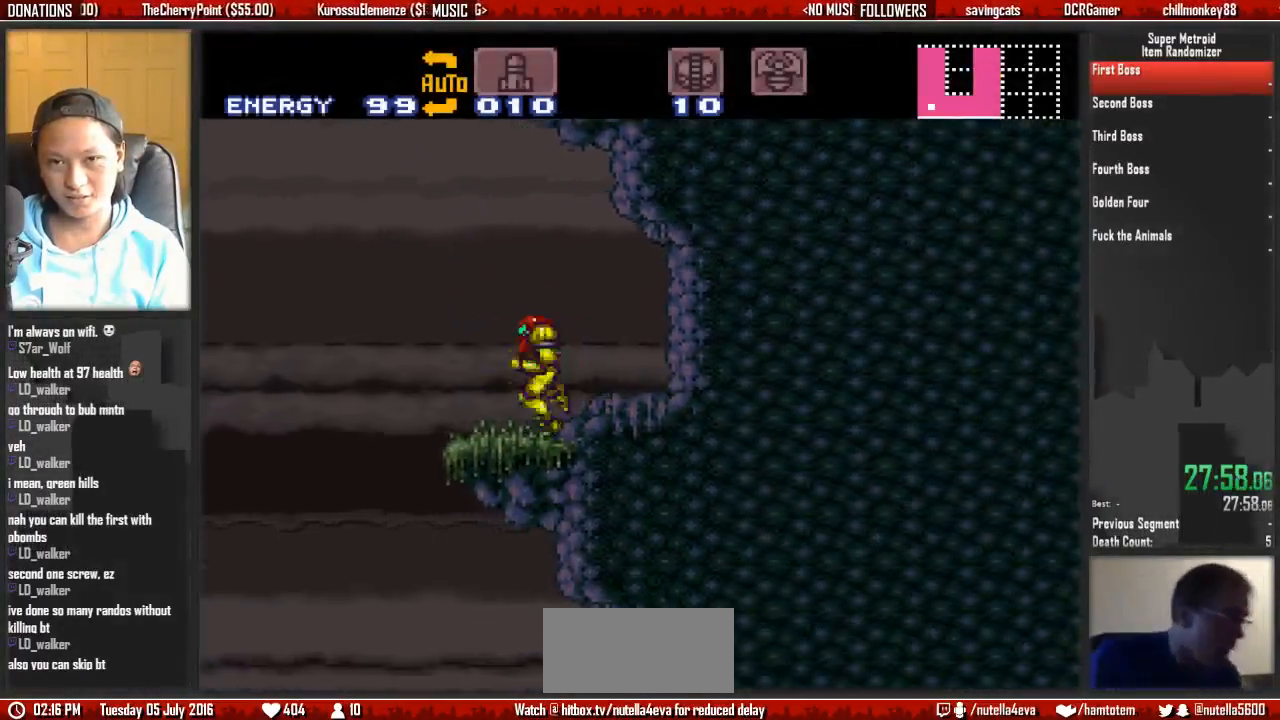
{"dt_ms": 500, "buttons": ["A", "DPAD_RIGHT"], "events": [[100, "A", "down"], [100, "B", "up"], [267, "DPAD_LEFT", "up"], [333, "DPAD_RIGHT", "down"]]}
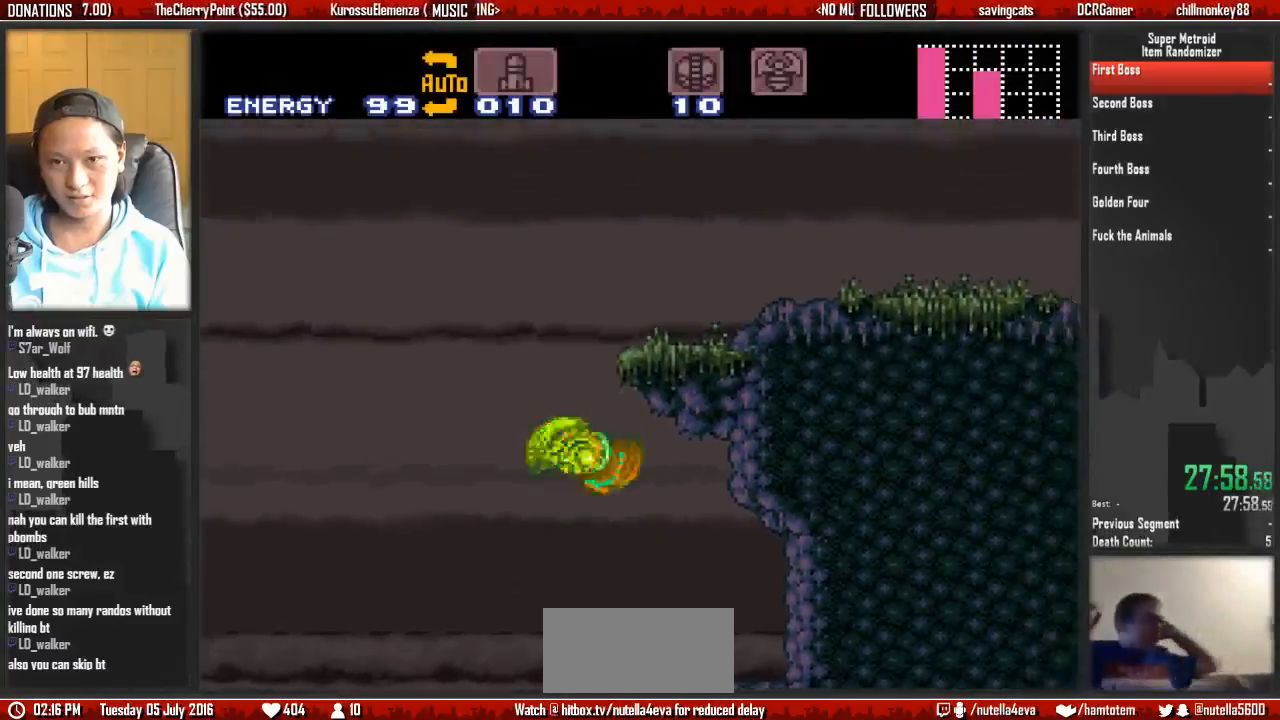
{"dt_ms": 500, "buttons": ["A", "DPAD_RIGHT"], "events": [[67, "DPAD_LEFT", "down"], [67, "DPAD_RIGHT", "up"], [233, "DPAD_LEFT", "up"], [317, "DPAD_RIGHT", "down"]]}
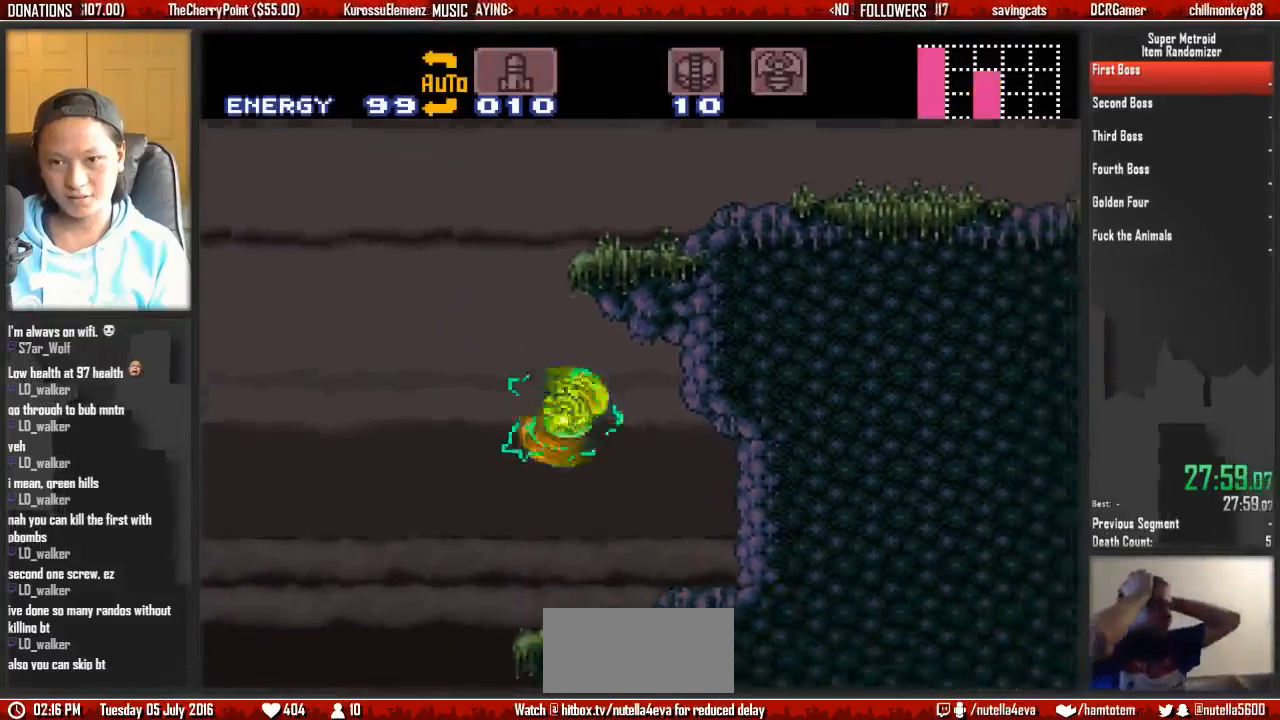
{"dt_ms": 500, "buttons": ["B", "DPAD_LEFT"], "events": [[33, "A", "up"], [117, "B", "down"], [283, "DPAD_RIGHT", "up"], [367, "DPAD_LEFT", "down"]]}
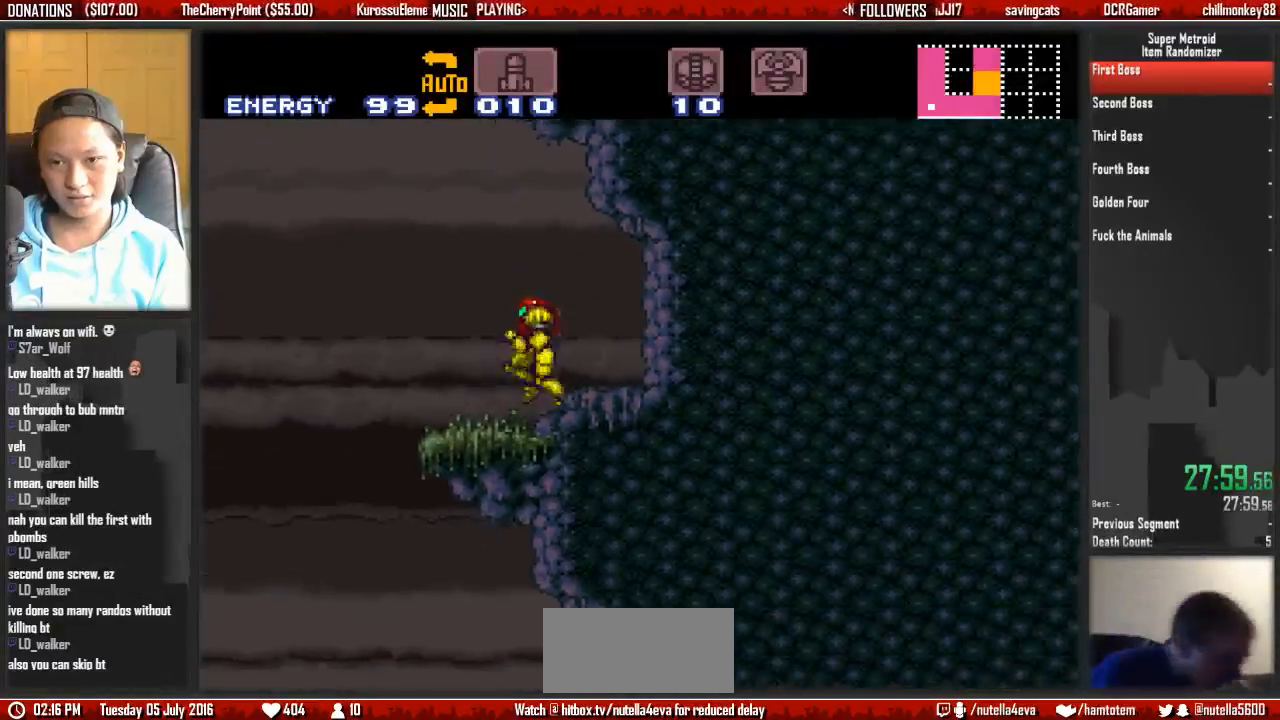
{"dt_ms": 500, "buttons": ["A", "DPAD_RIGHT"], "events": [[17, "A", "down"], [83, "B", "up"], [333, "DPAD_LEFT", "up"], [333, "DPAD_RIGHT", "down"]]}
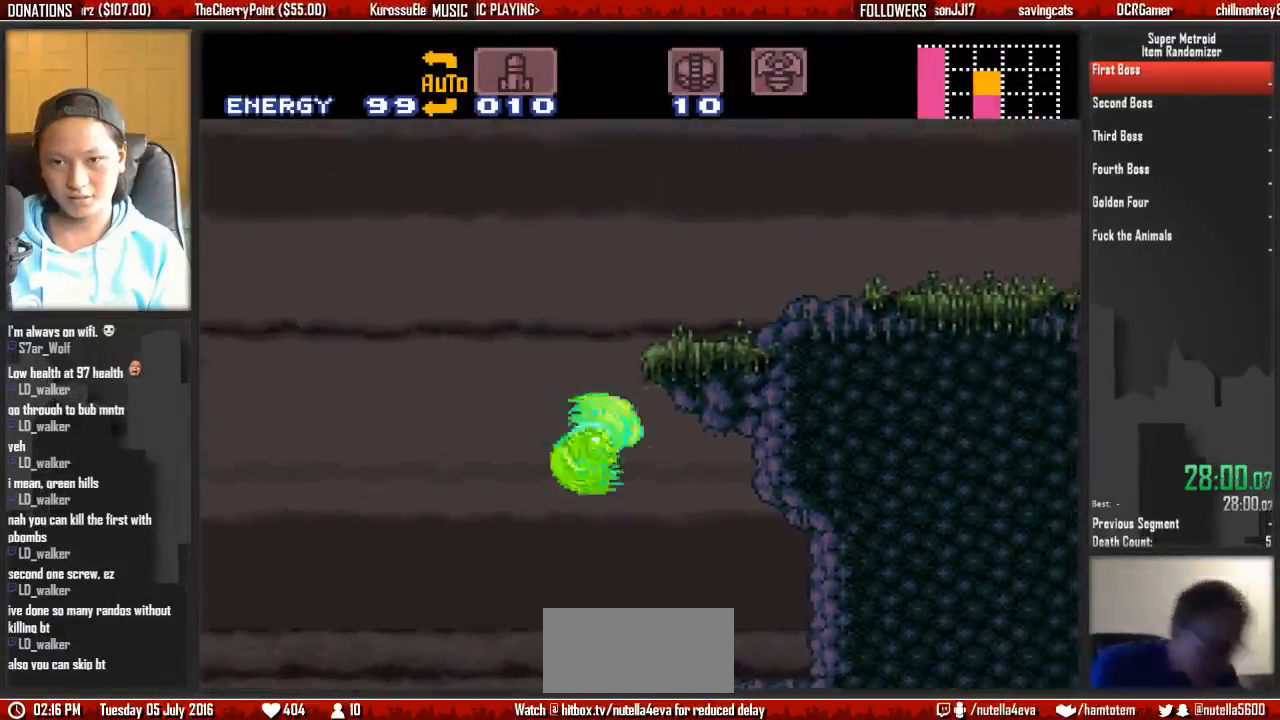
{"dt_ms": 500, "buttons": ["DPAD_RIGHT"], "events": [[133, "DPAD_RIGHT", "up"], [217, "DPAD_LEFT", "down"], [367, "DPAD_LEFT", "up"], [367, "DPAD_RIGHT", "down"], [450, "A", "up"]]}
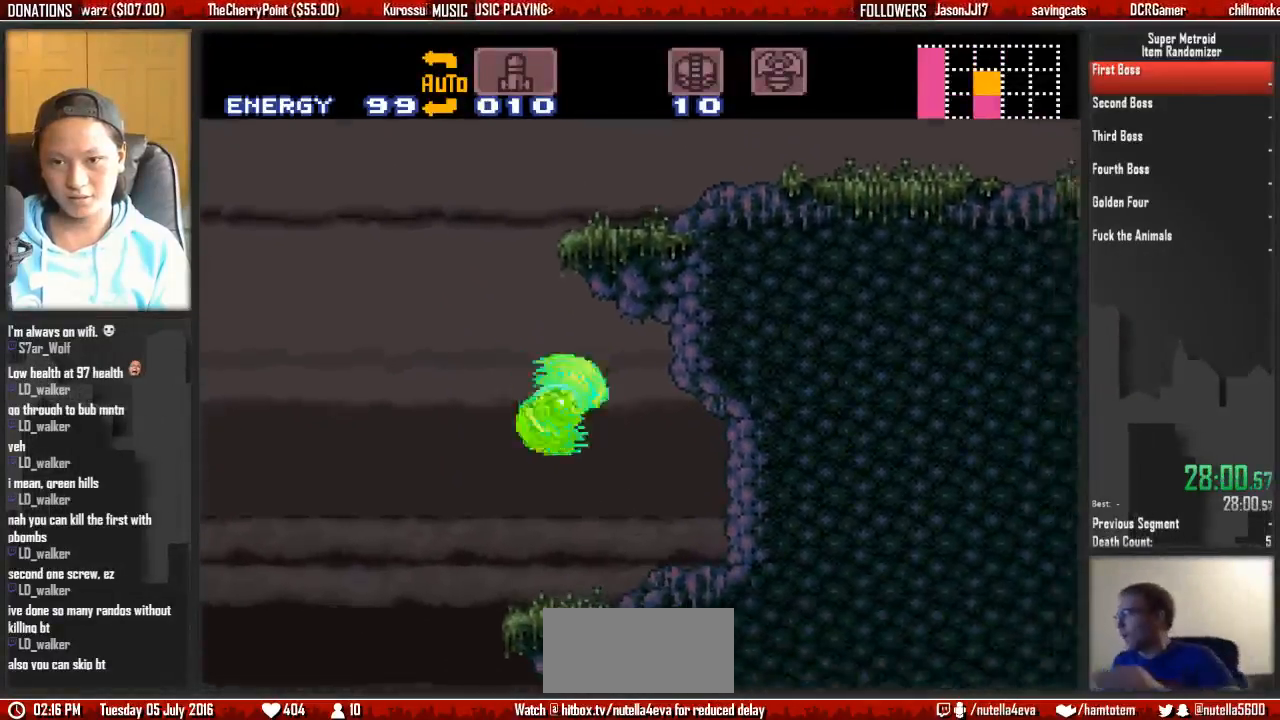
{"dt_ms": 500, "buttons": ["B", "DPAD_RIGHT"], "events": [[100, "B", "down"]]}
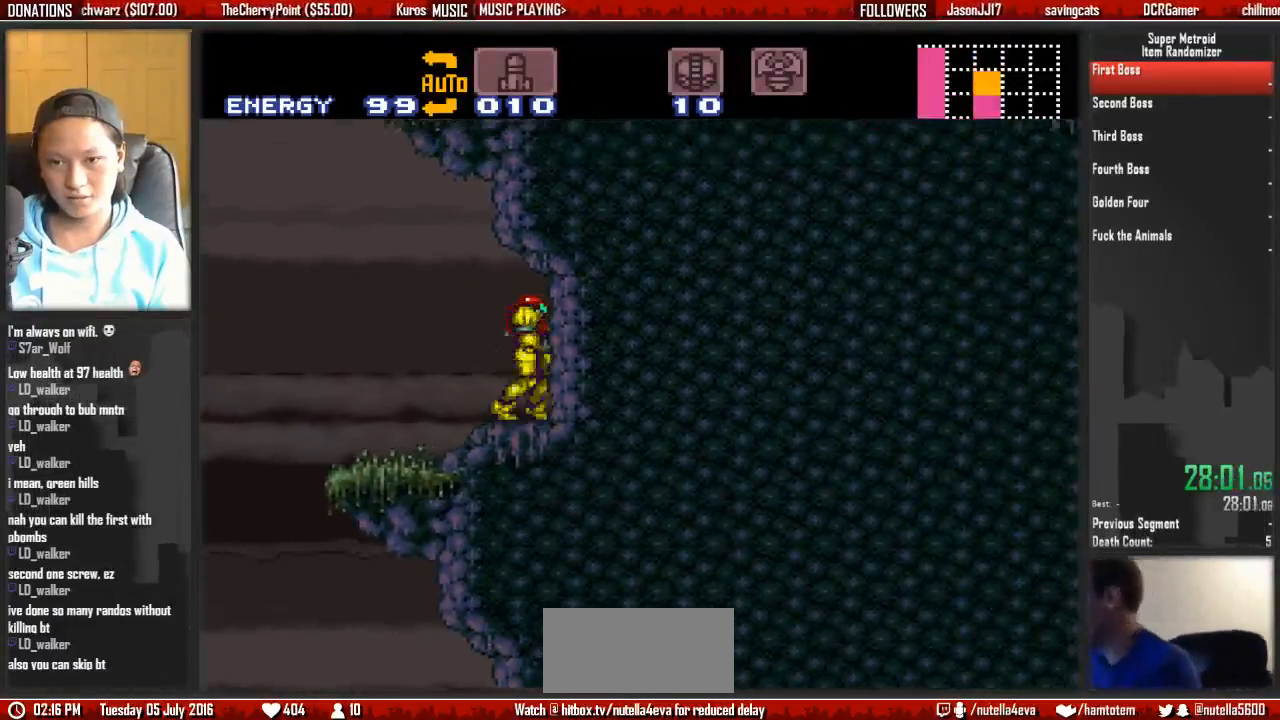
{"dt_ms": 500, "buttons": ["A", "DPAD_LEFT"], "events": [[67, "DPAD_LEFT", "down"], [67, "DPAD_RIGHT", "up"], [300, "A", "down"], [400, "B", "up"]]}
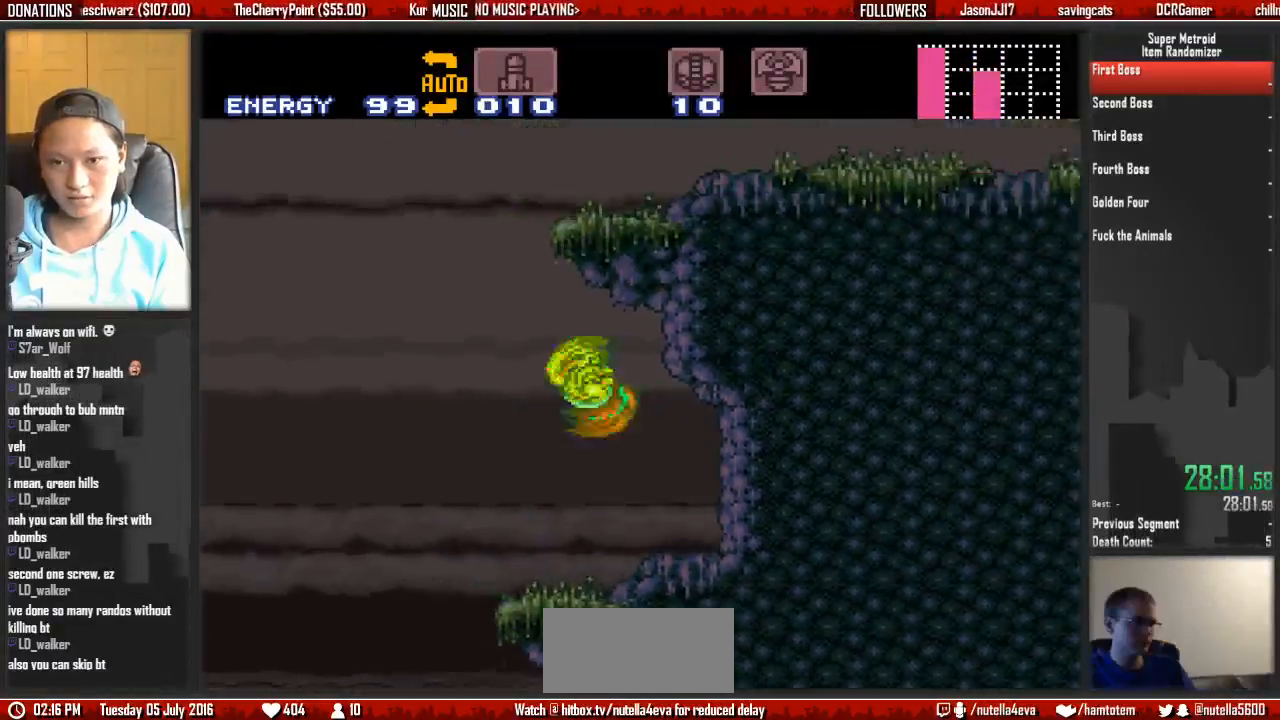
{"dt_ms": 500, "buttons": ["DPAD_LEFT"], "events": [[200, "DPAD_LEFT", "up"], [200, "DPAD_RIGHT", "down"], [433, "A", "up"], [433, "DPAD_LEFT", "down"], [433, "DPAD_RIGHT", "up"]]}
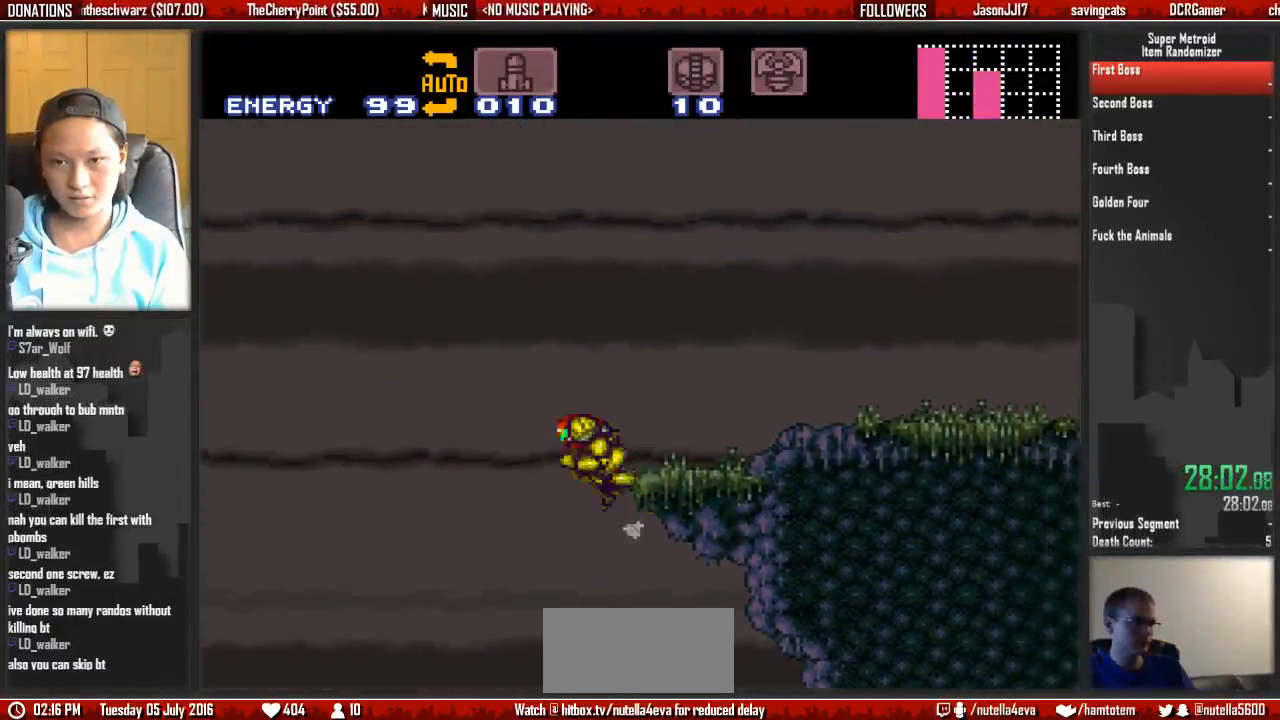
{"dt_ms": 500, "buttons": ["B", "DPAD_RIGHT"], "events": [[17, "A", "down"], [17, "DPAD_LEFT", "up"], [83, "DPAD_RIGHT", "down"], [167, "A", "up"], [167, "L1", "down"], [250, "B", "down"], [333, "L1", "up"]]}
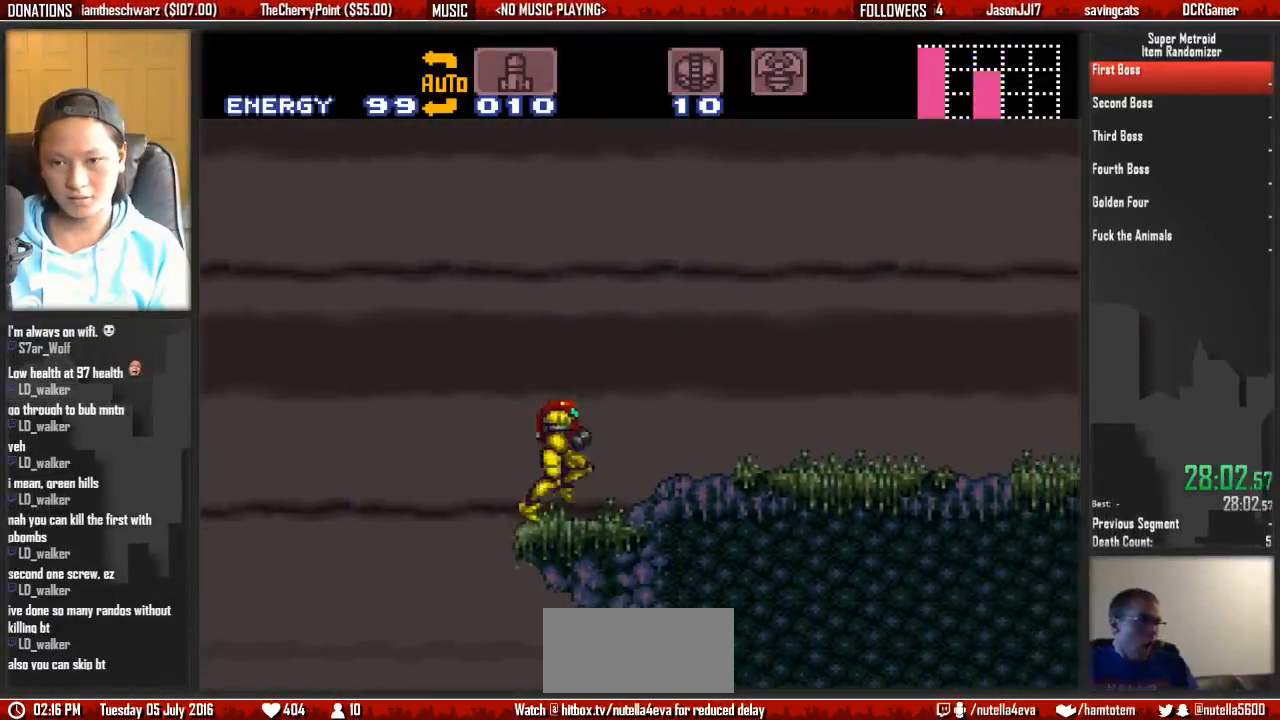
{"dt_ms": 500, "buttons": ["B", "DPAD_RIGHT"], "events": []}